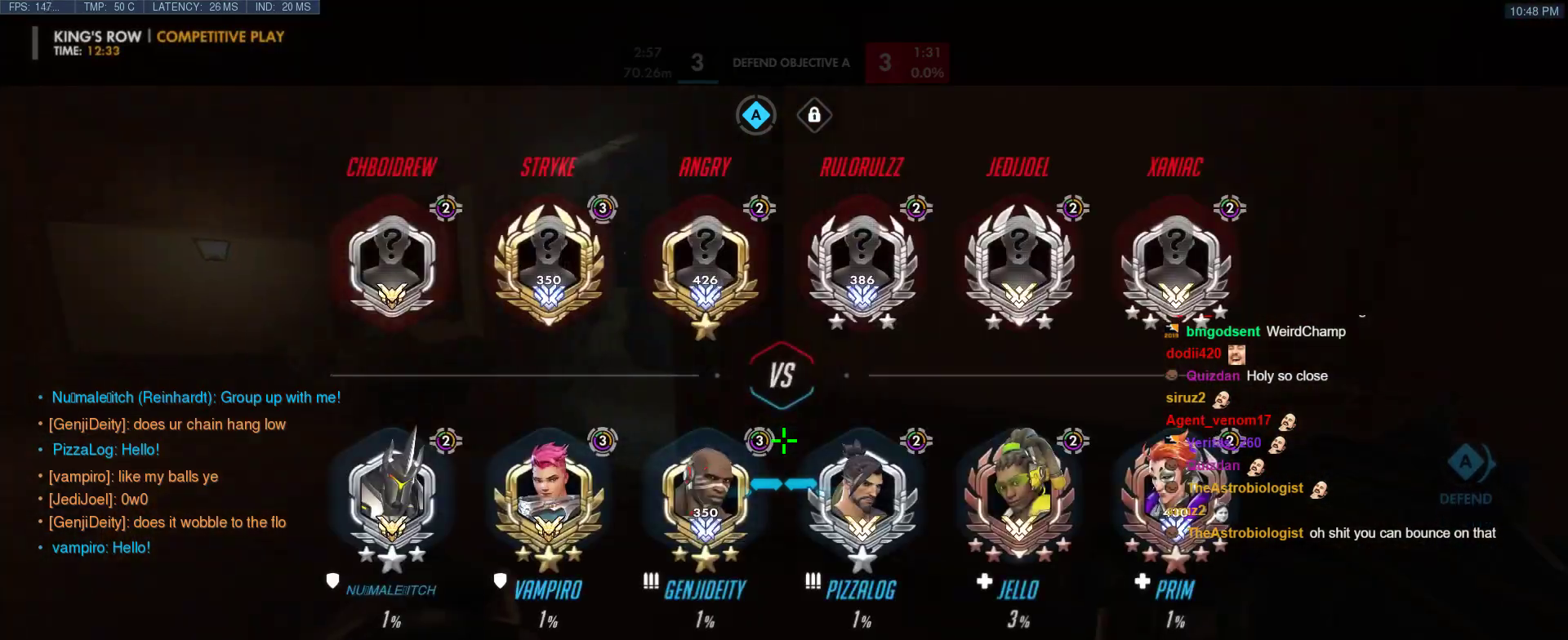
Gameplay with keyboard; each line is a JSON object with the keys held at the frame after it. "events" lists presses ("down") and releases ("up") of "1", "2", "3", "4", "5", "a", "alt", "b", "c", "caps_lock", "ctrl", "d", "e", "f", "g", "n", "q", "r", "s", "shift", "space", "t", "tab", "v", "w", "x" and "z" between this image and that frame as [ms after this image, input, new state], when the widget could be followed in between. No other keys are recorded. Mouse input is not recorded.
{"keys": ["ctrl"], "events": [[33, "a", "down"], [217, "a", "up"], [217, "tab", "up"]]}
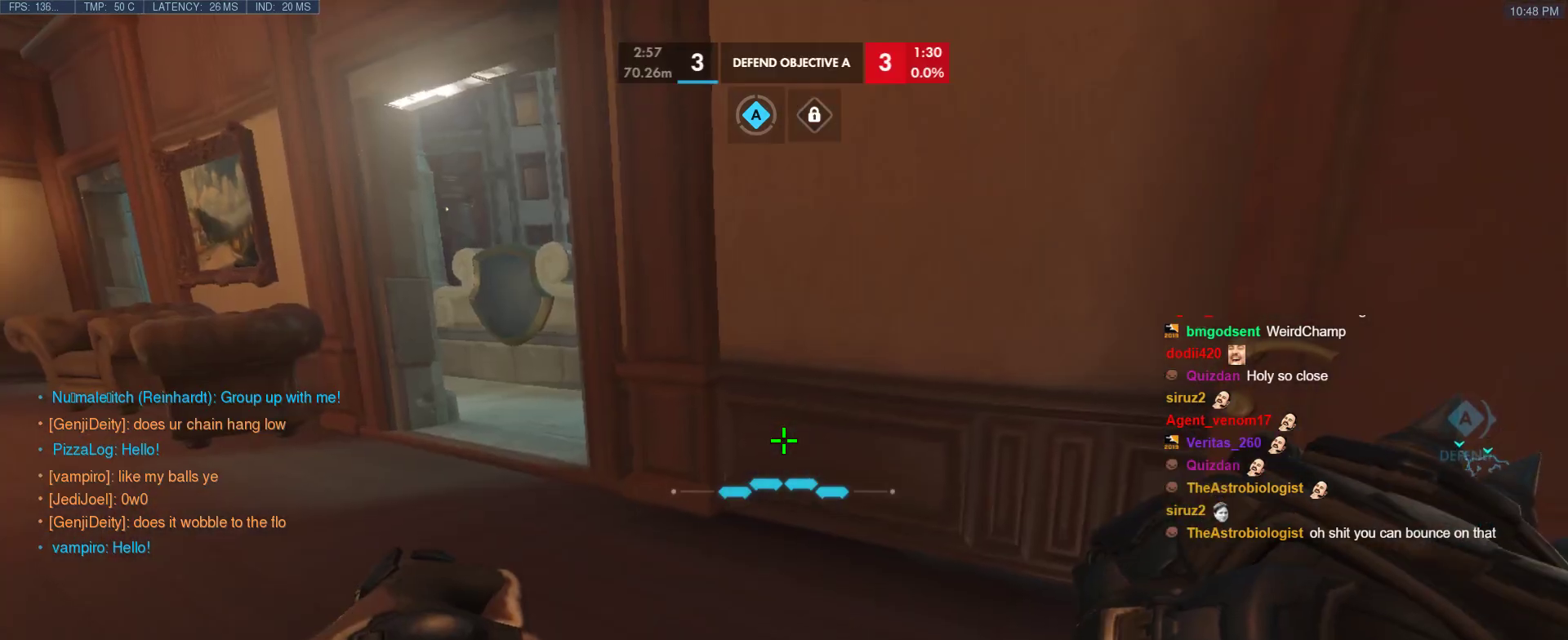
{"keys": ["ctrl"], "events": []}
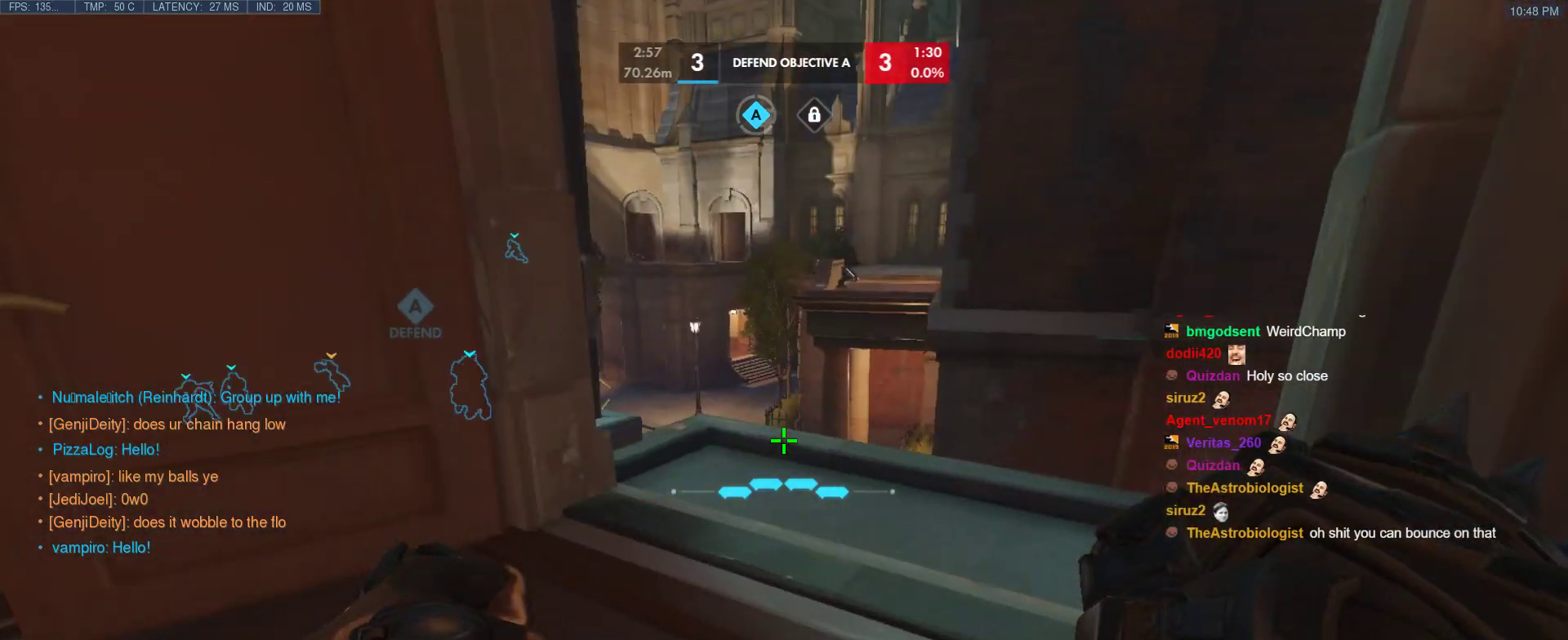
{"keys": ["ctrl"], "events": []}
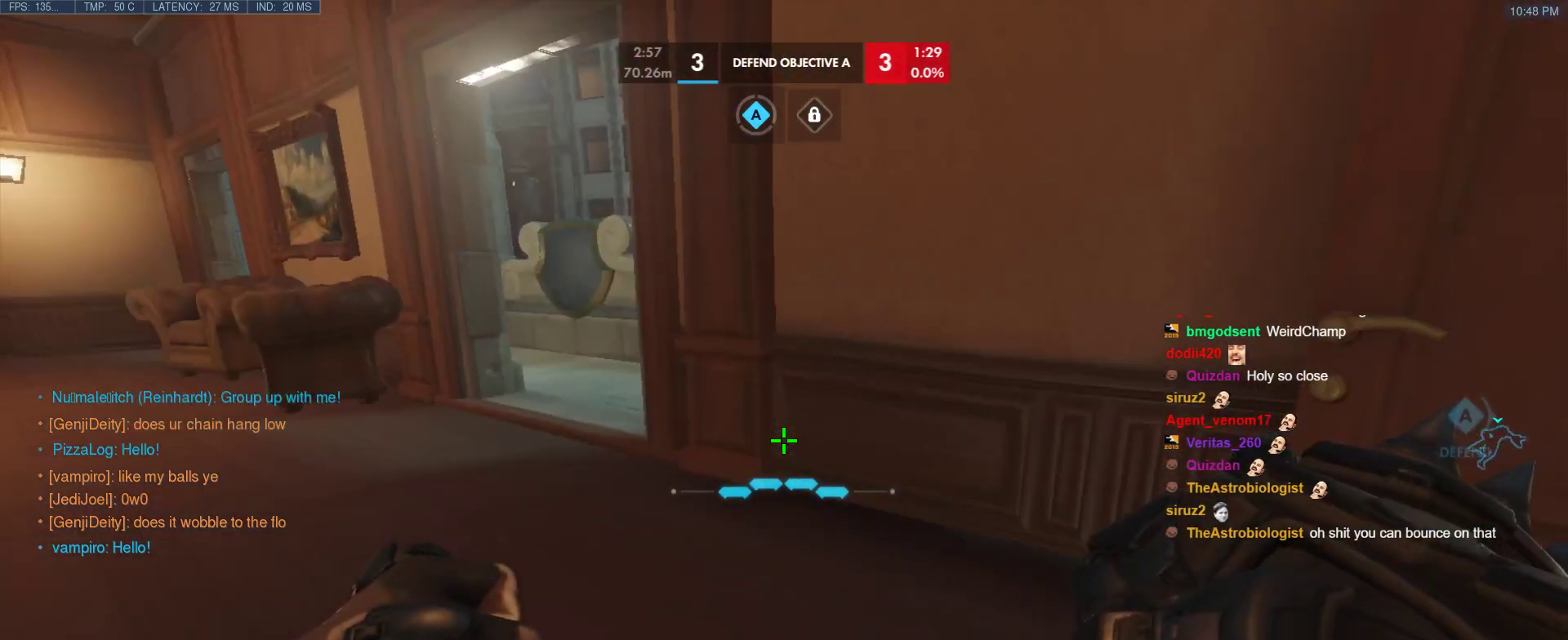
{"keys": ["ctrl", "w"], "events": [[33, "a", "down"], [133, "w", "down"], [167, "a", "up"]]}
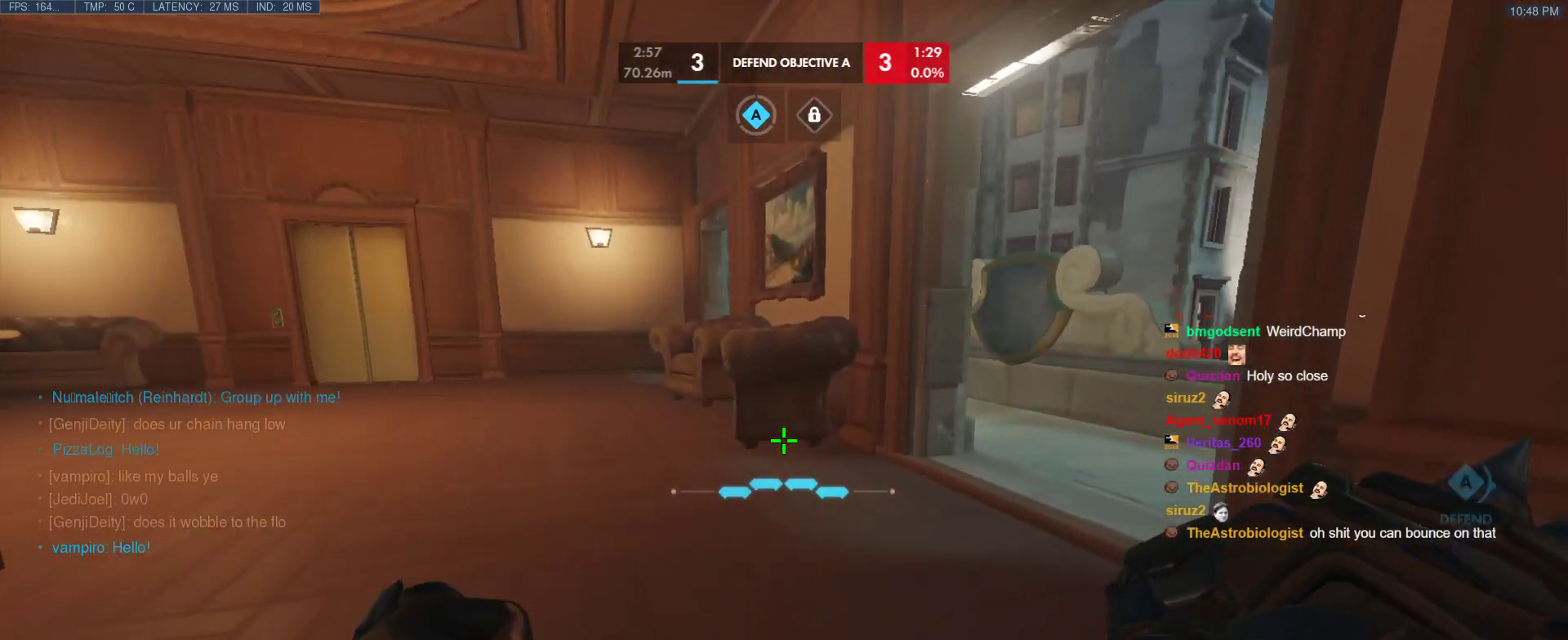
{"keys": ["a", "ctrl"], "events": [[150, "a", "down"], [383, "w", "up"]]}
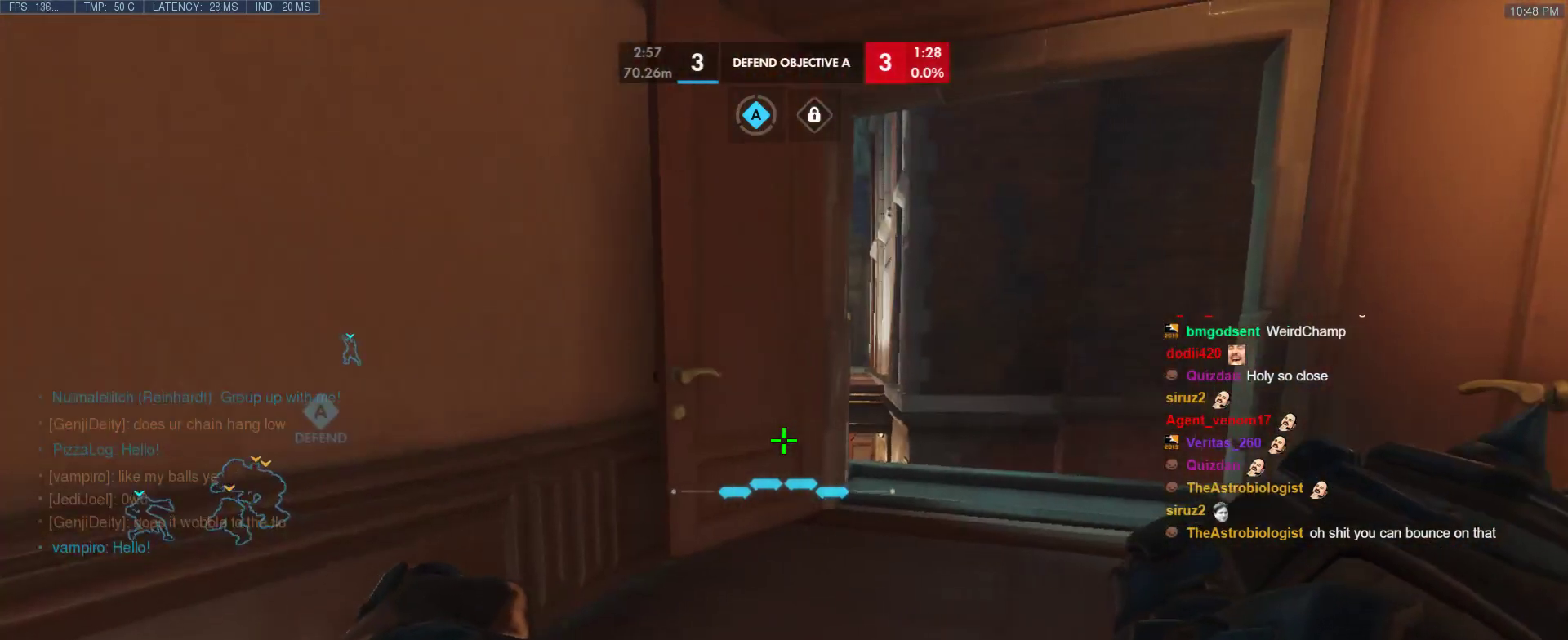
{"keys": ["ctrl", "d"], "events": [[350, "d", "down"], [400, "a", "up"]]}
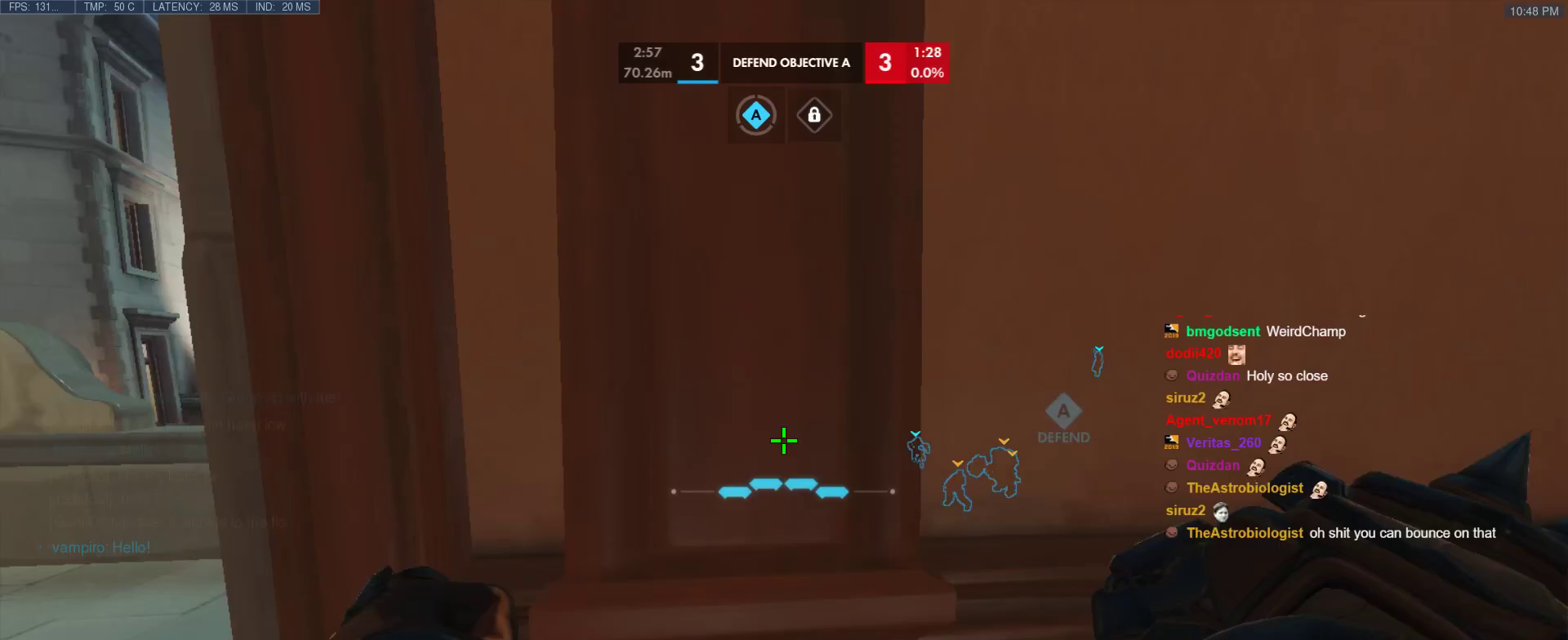
{"keys": ["a", "ctrl", "s"], "events": [[217, "a", "down"], [267, "d", "up"], [500, "s", "down"]]}
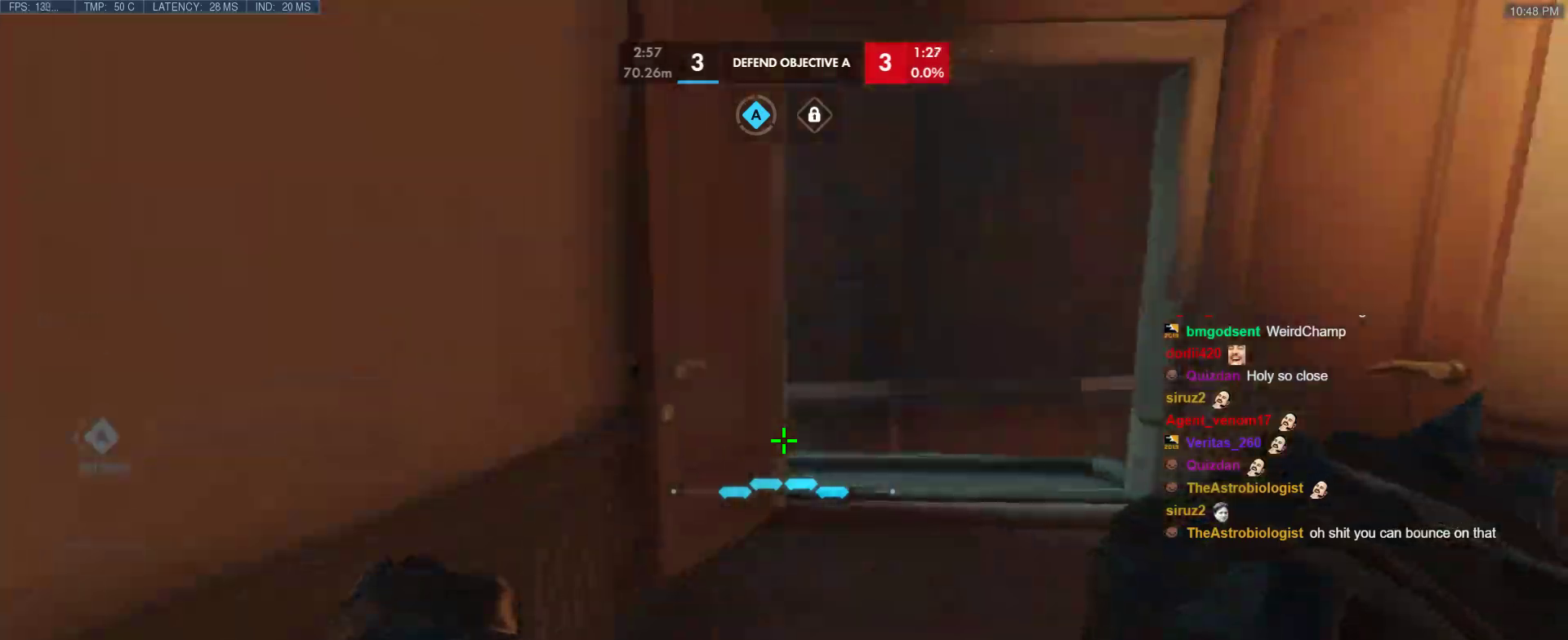
{"keys": ["a", "ctrl"], "events": [[183, "s", "up"]]}
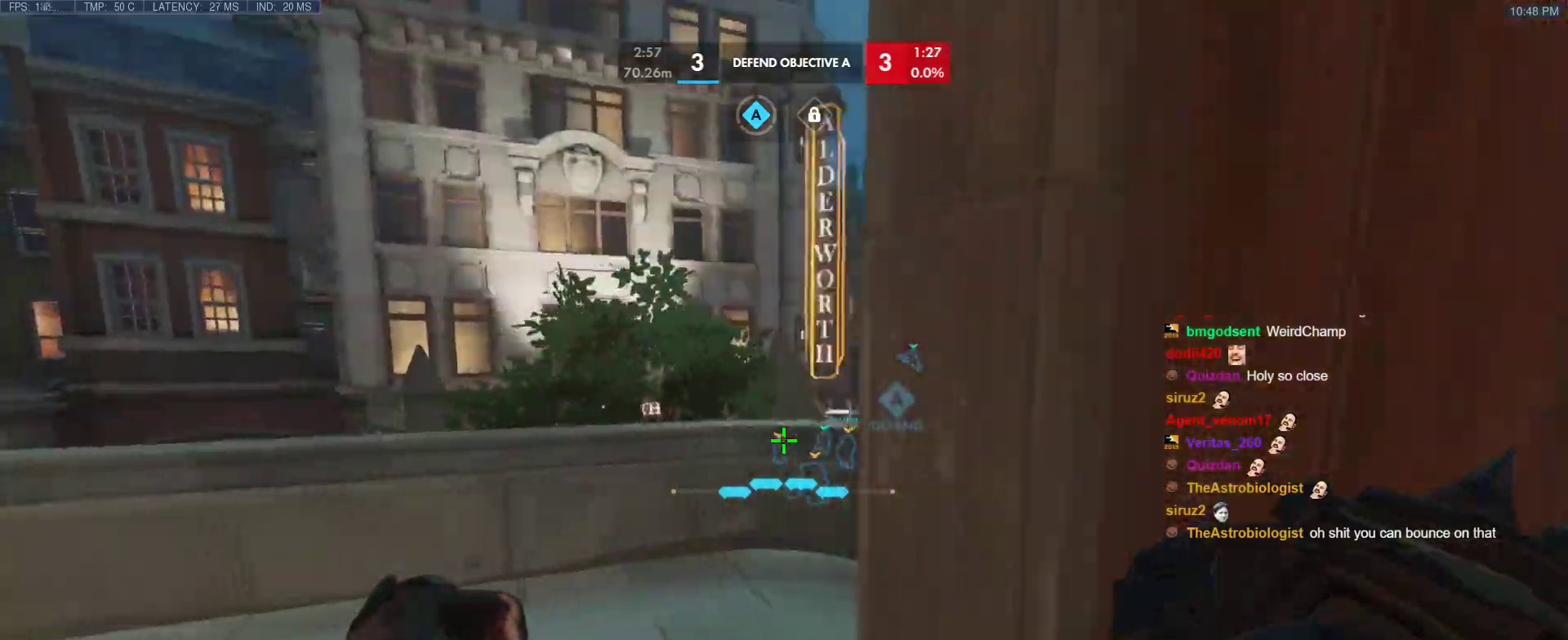
{"keys": ["a", "space", "w"], "events": [[67, "w", "down"], [300, "ctrl", "up"], [483, "space", "down"]]}
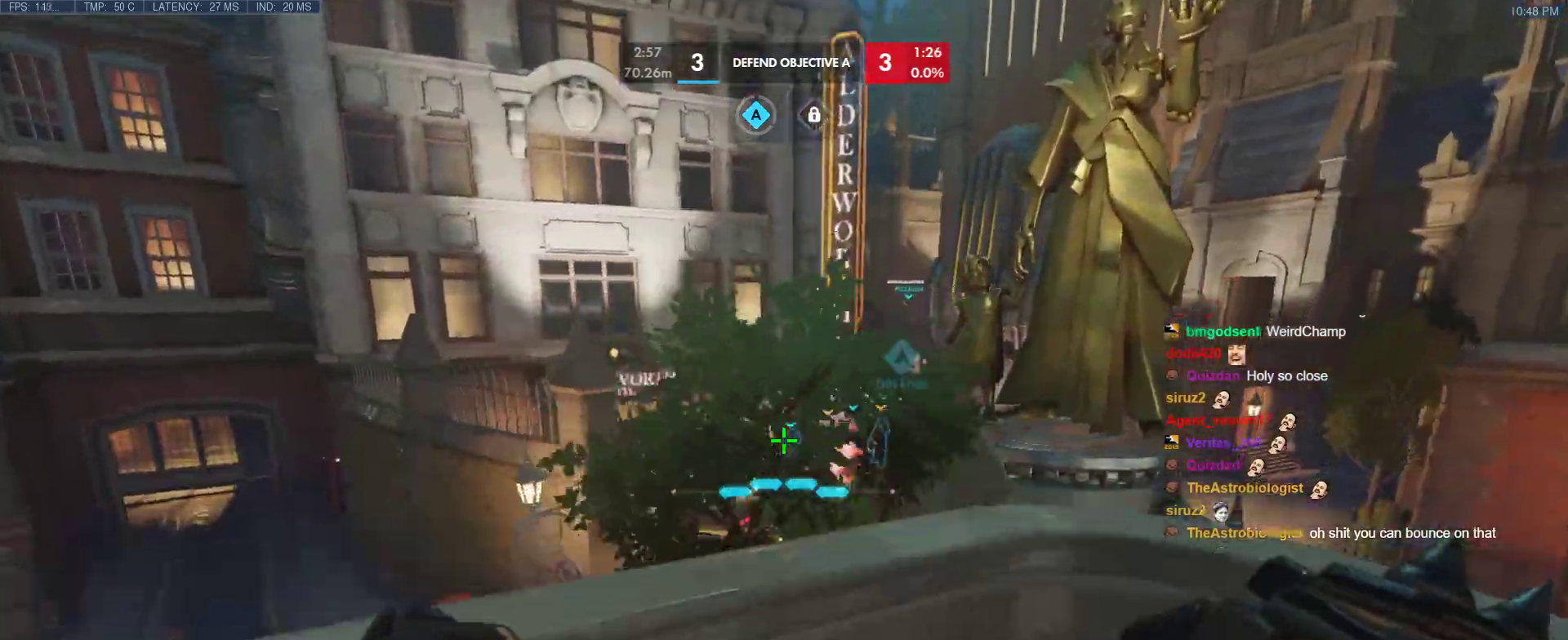
{"keys": ["a", "w"], "events": [[133, "space", "up"]]}
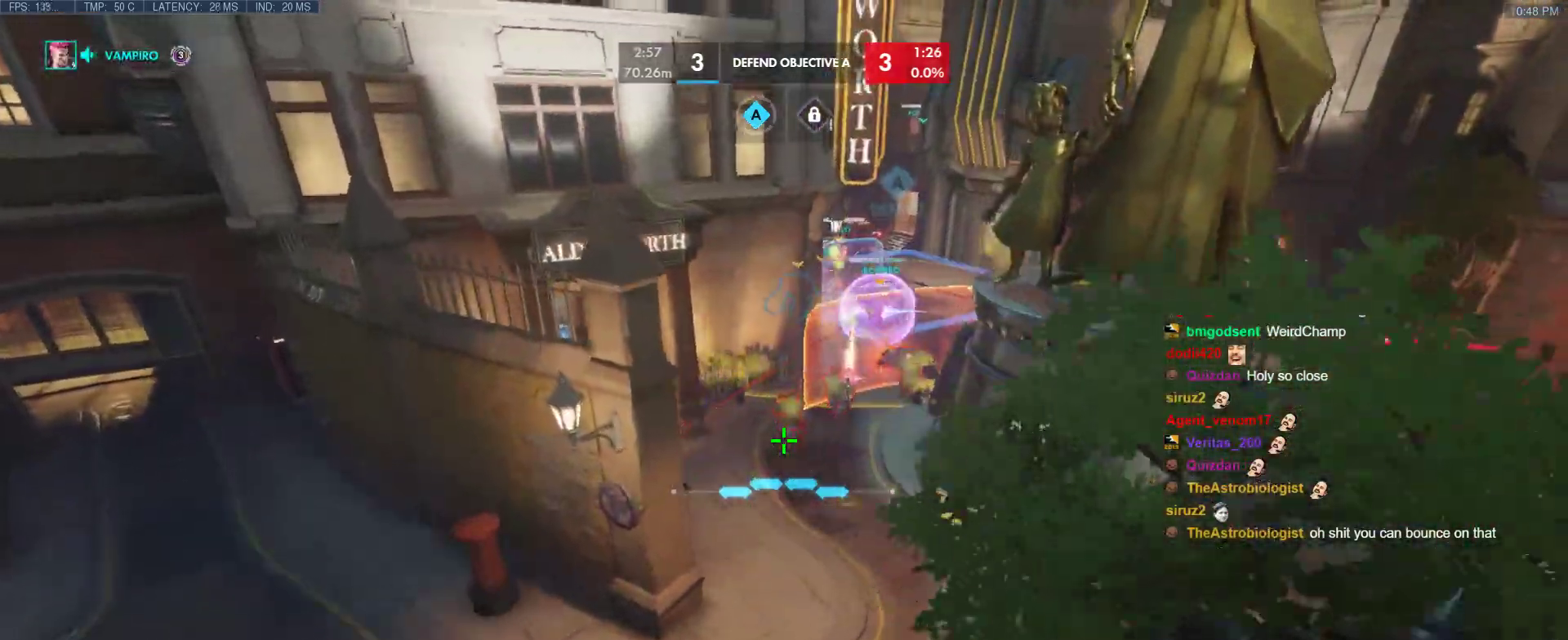
{"keys": ["w"], "events": [[283, "e", "down"], [383, "a", "up"], [383, "e", "up"]]}
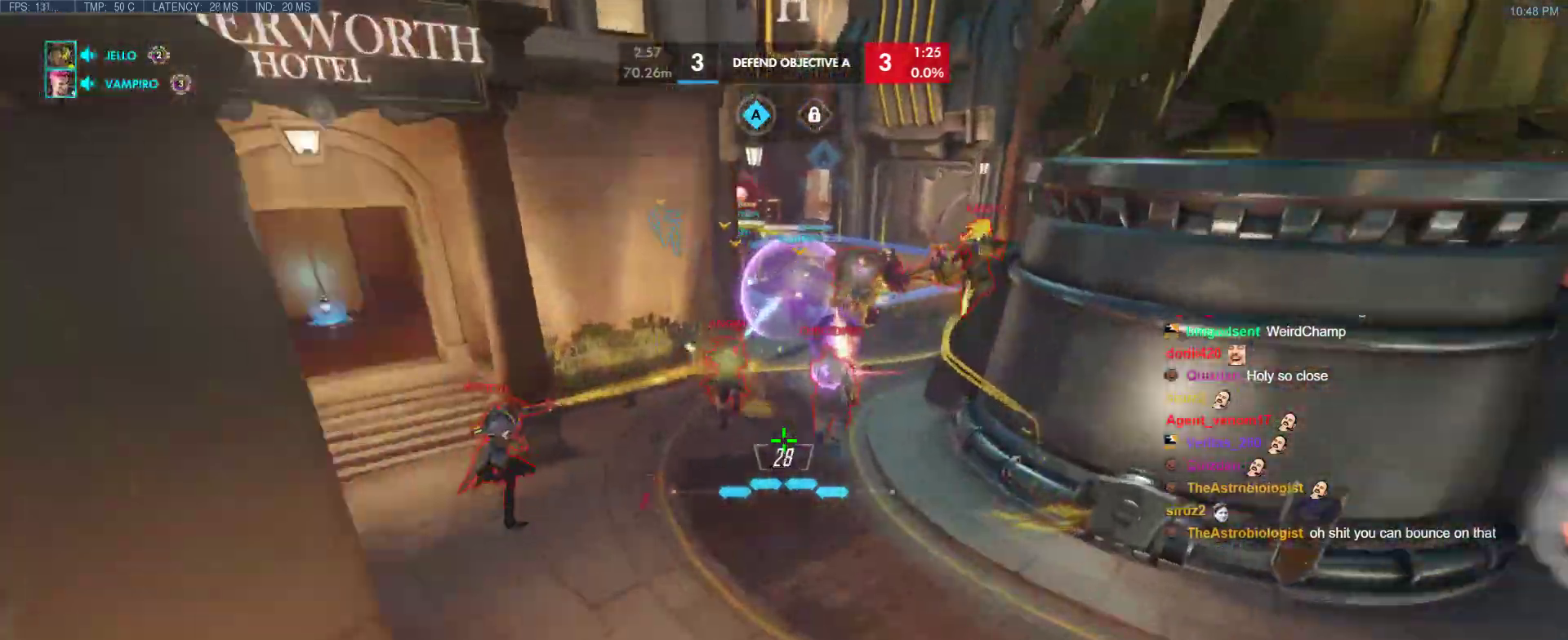
{"keys": ["g", "shift", "w"], "events": [[383, "shift", "down"], [483, "g", "down"]]}
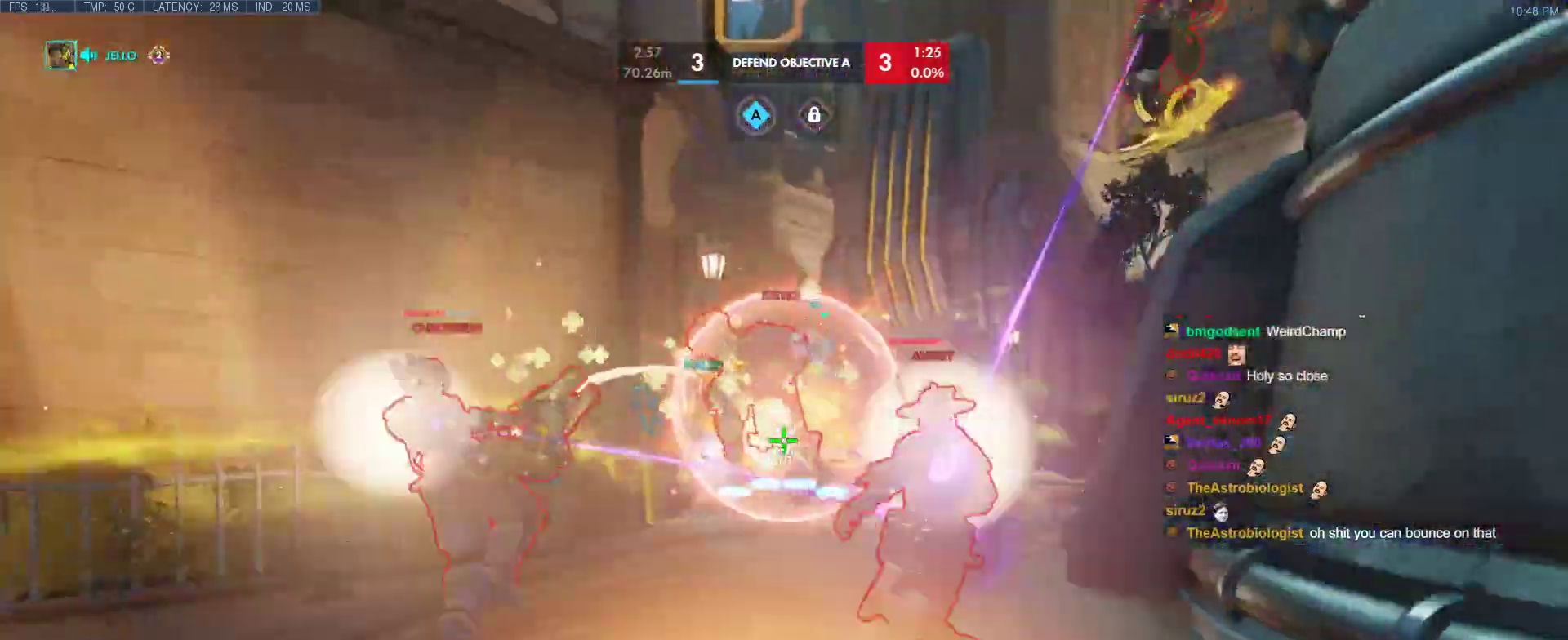
{"keys": ["w"], "events": [[217, "g", "up"], [317, "shift", "up"]]}
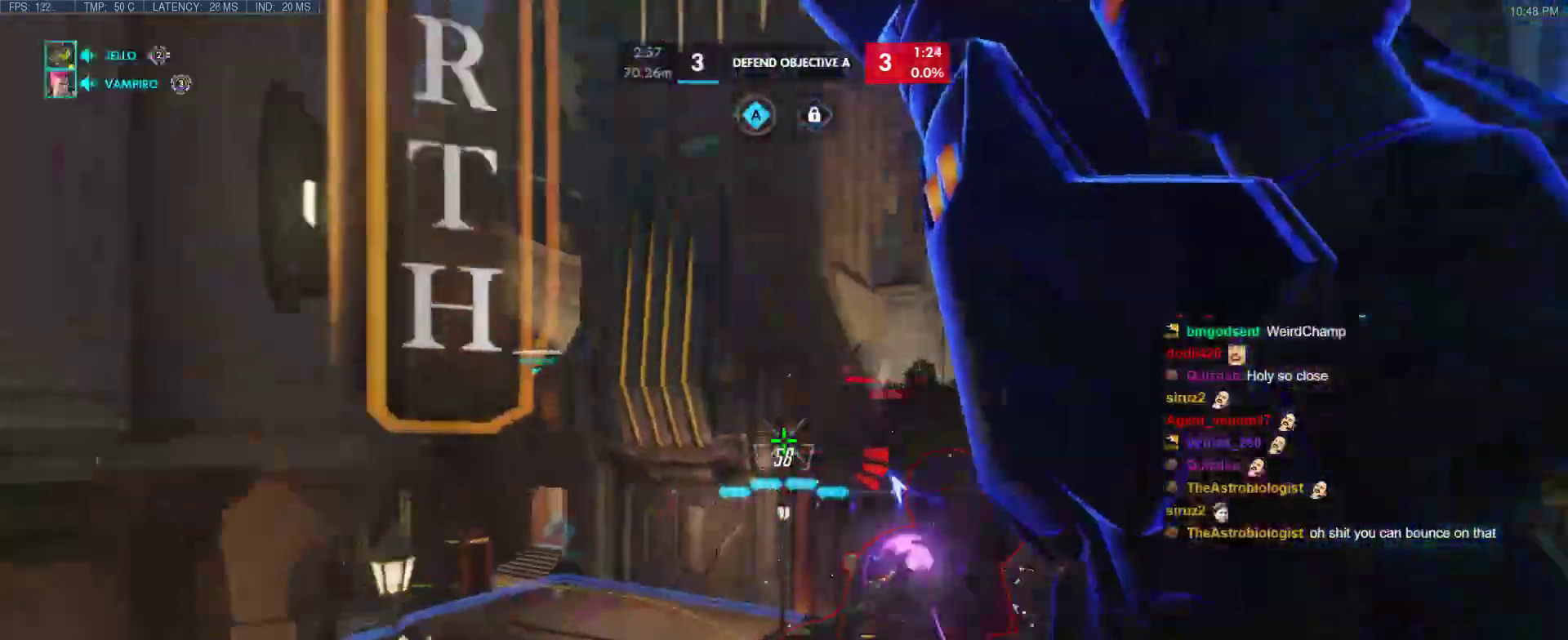
{"keys": ["w"], "events": []}
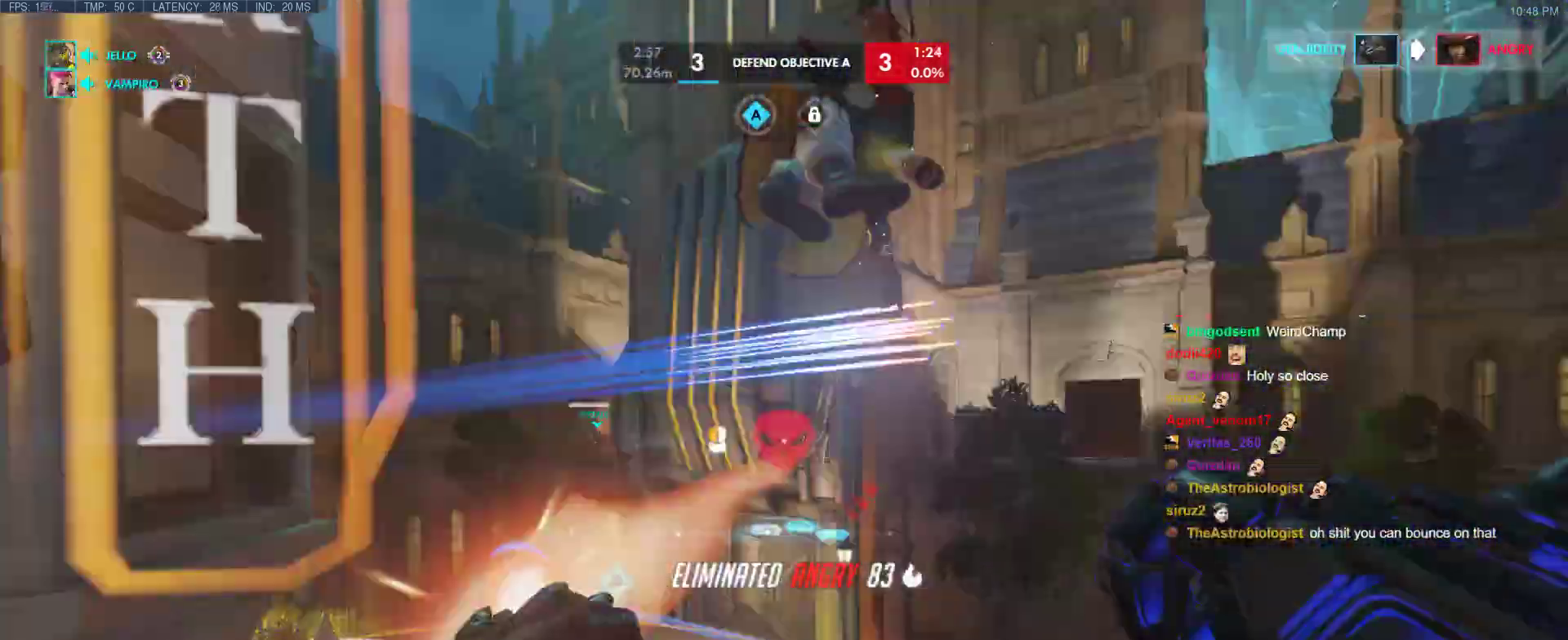
{"keys": ["a", "s"], "events": [[117, "space", "down"], [300, "a", "down"], [383, "w", "up"], [433, "s", "down"], [433, "space", "up"]]}
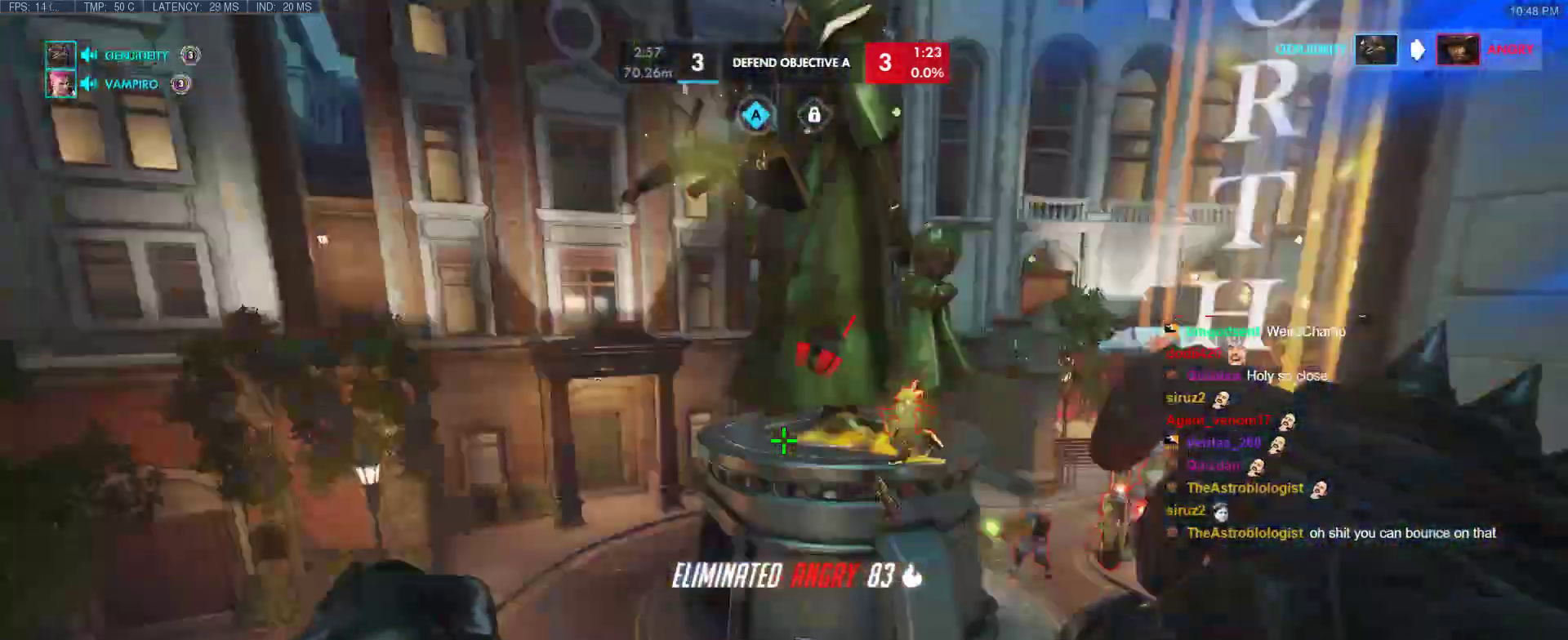
{"keys": ["d"], "events": [[33, "a", "up"], [33, "d", "down"], [367, "s", "up"]]}
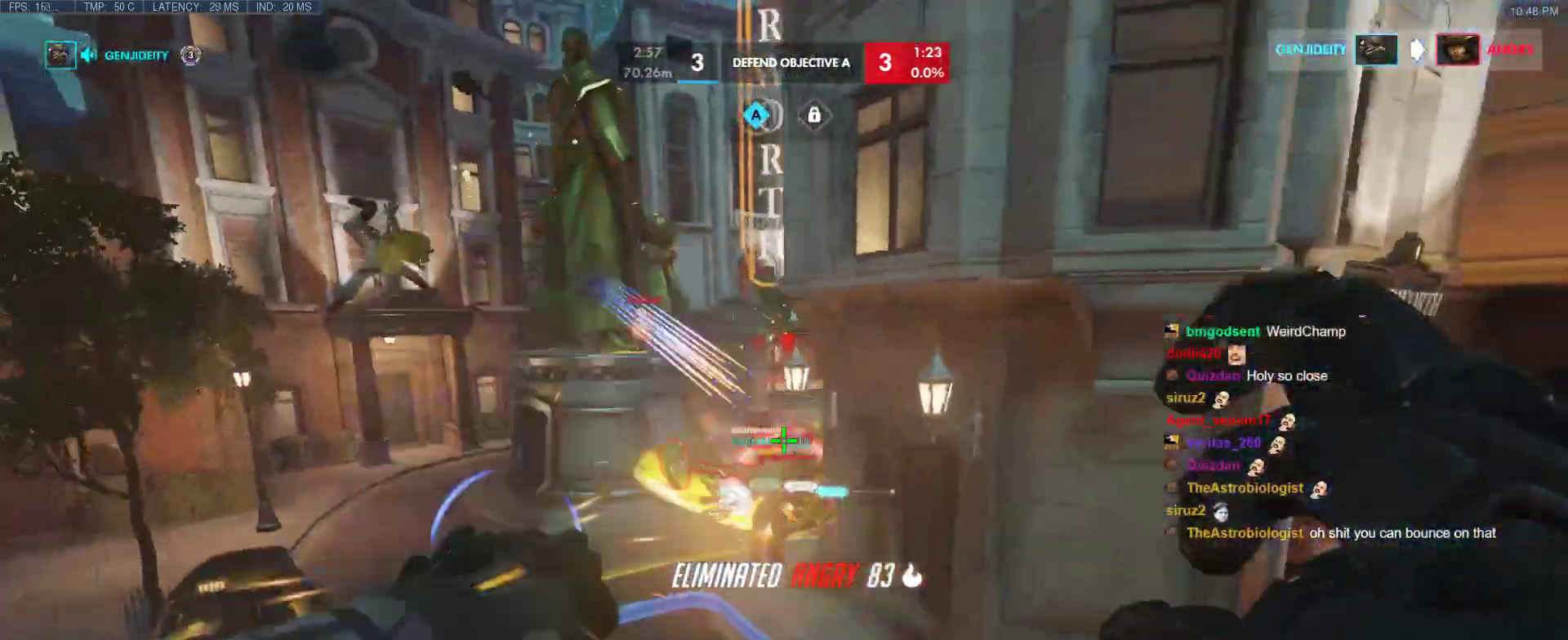
{"keys": ["d"], "events": []}
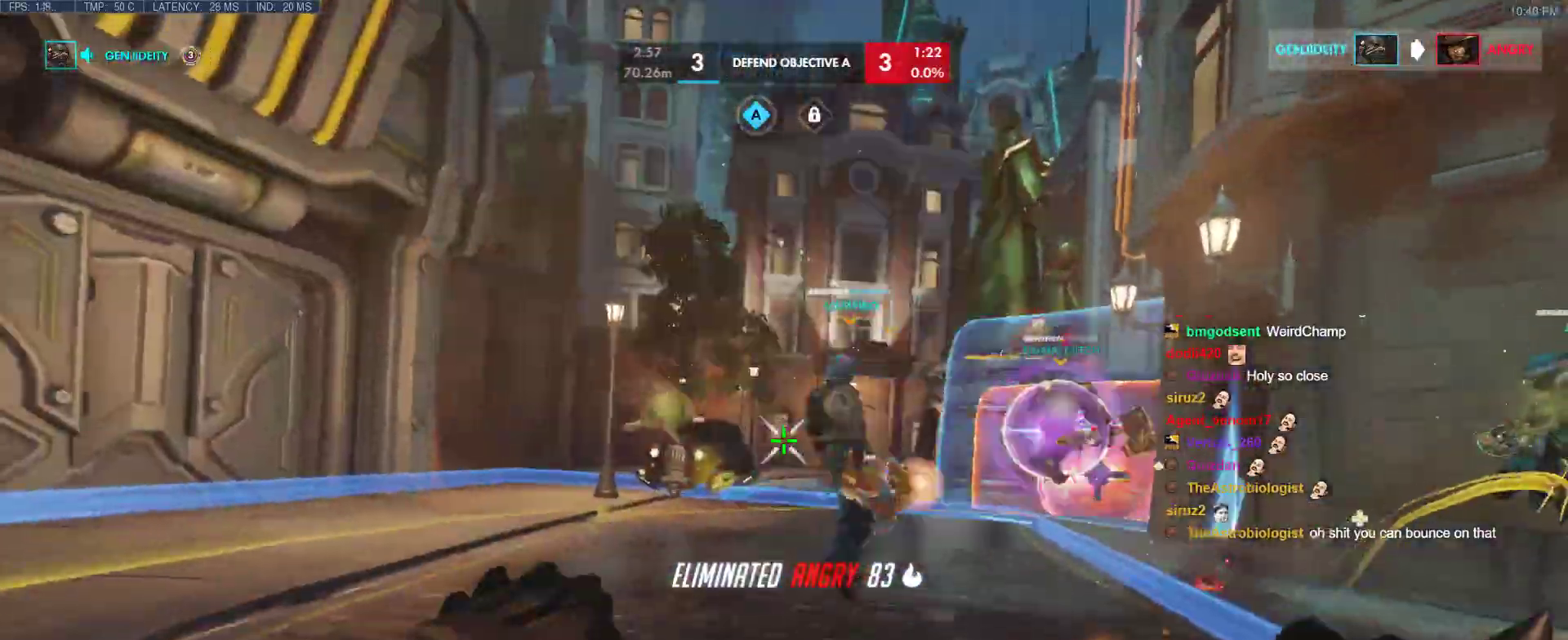
{"keys": ["d", "s"], "events": [[200, "s", "down"], [200, "space", "down"], [300, "space", "up"]]}
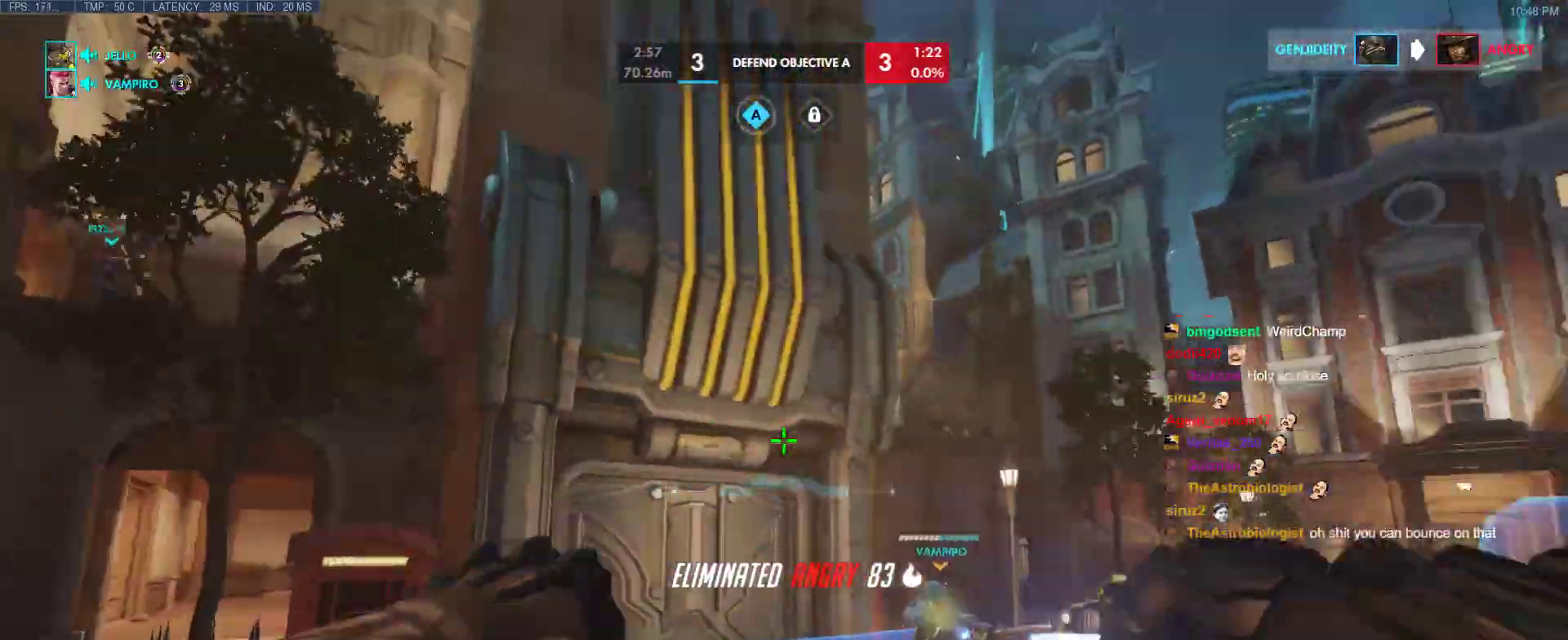
{"keys": ["d", "s", "space"], "events": [[83, "d", "up"], [167, "d", "down"], [450, "space", "down"]]}
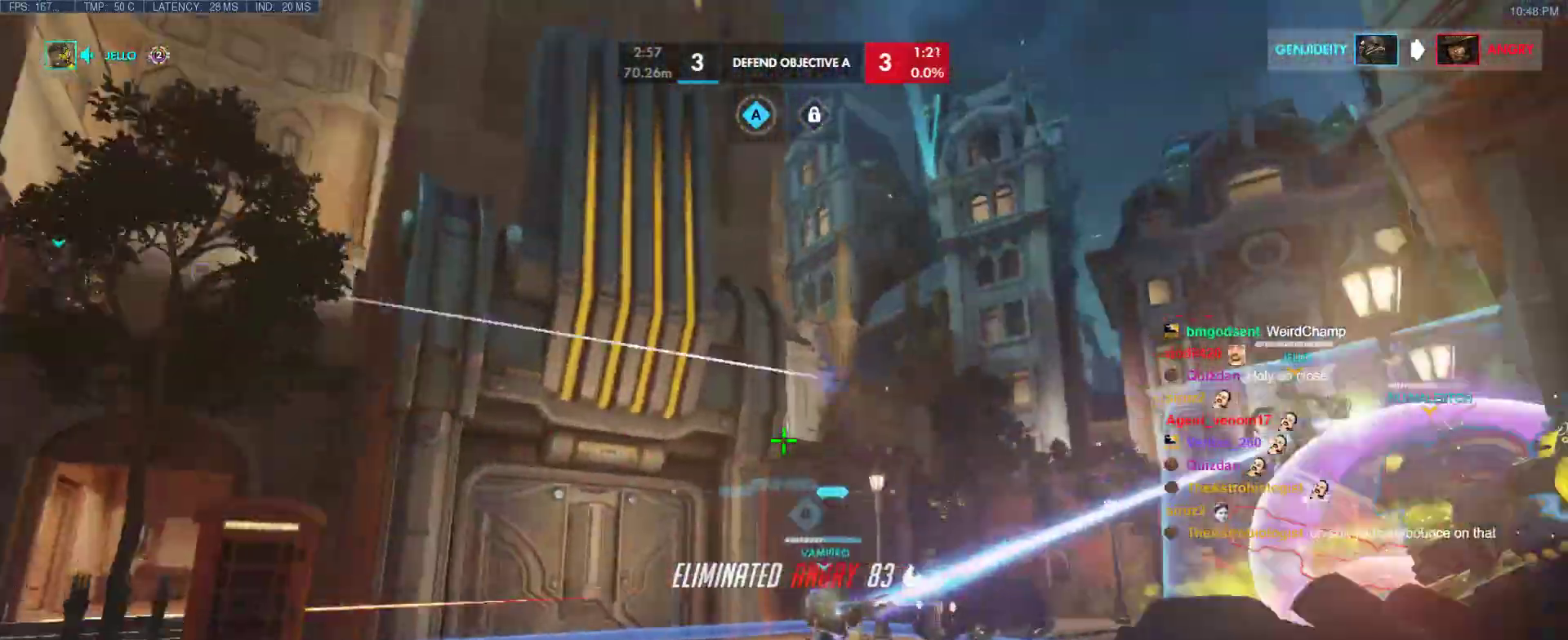
{"keys": ["d", "s"], "events": [[150, "space", "up"], [283, "s", "up"], [467, "s", "down"]]}
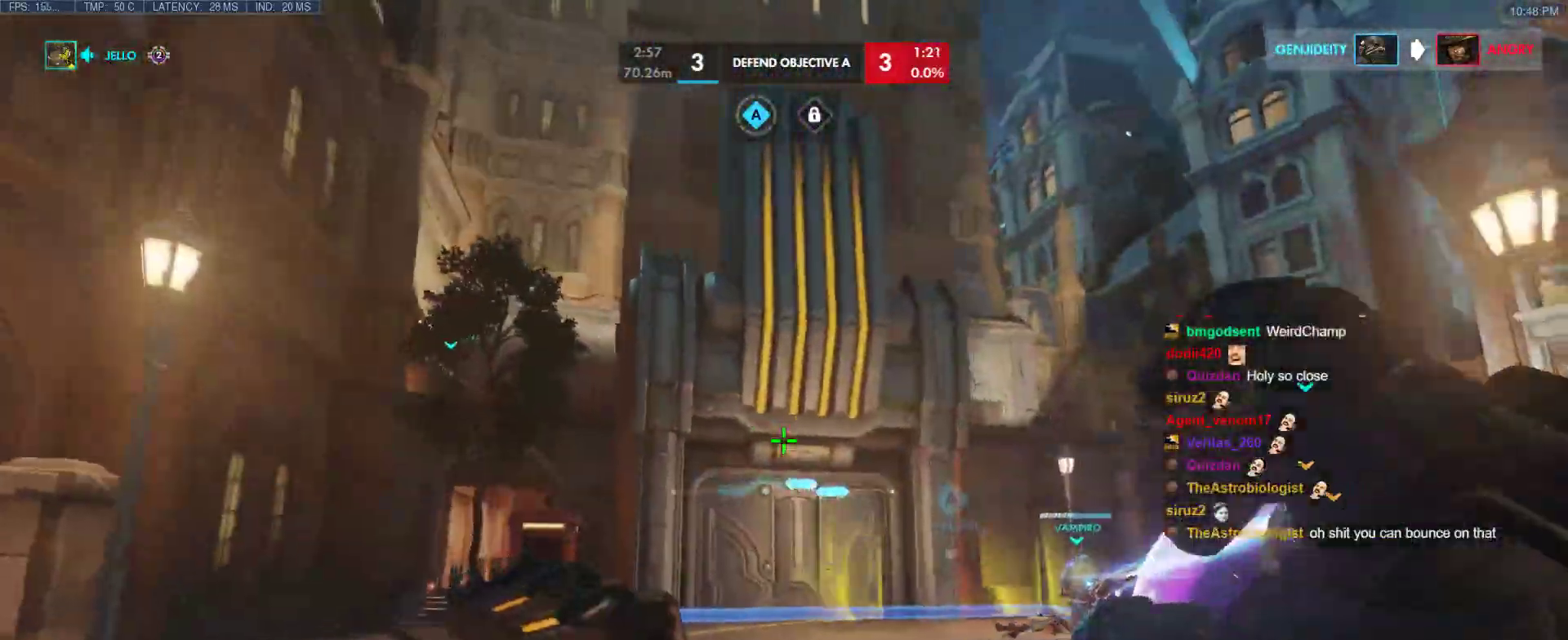
{"keys": ["d"], "events": [[400, "s", "up"]]}
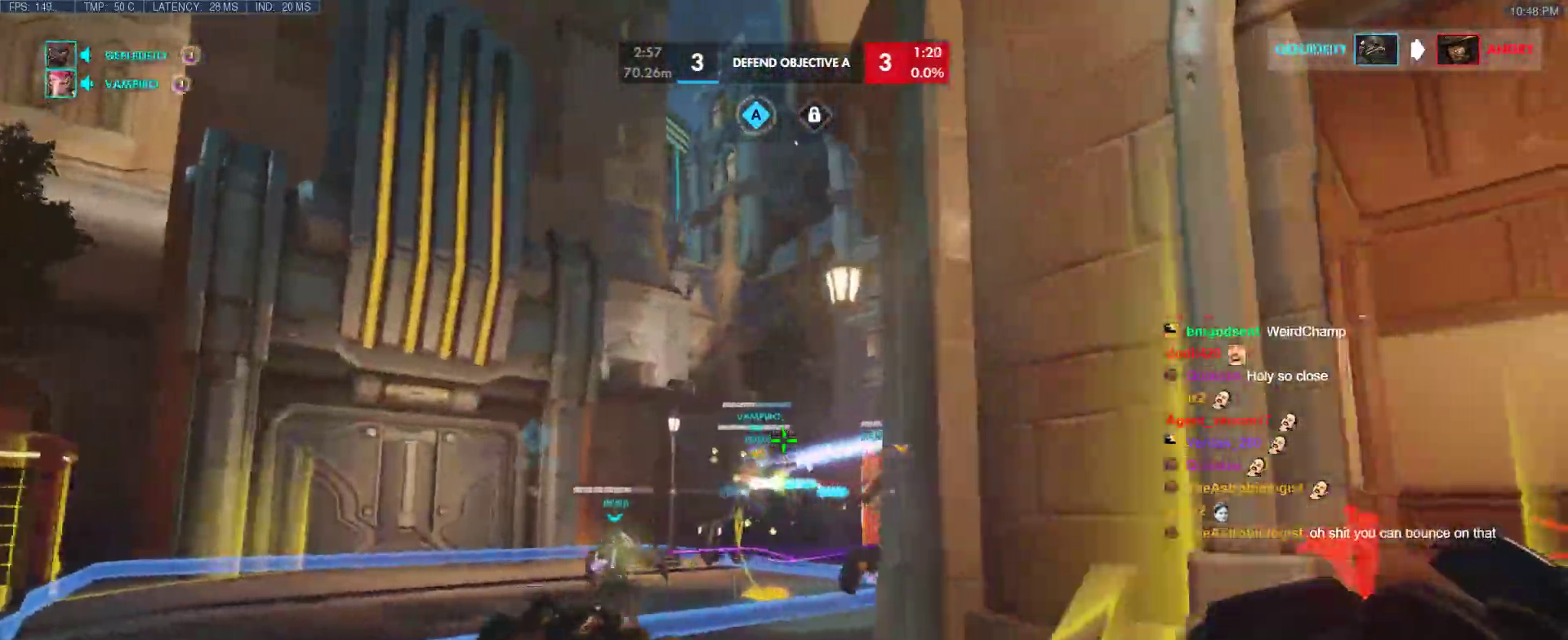
{"keys": ["a"], "events": [[83, "a", "down"], [83, "w", "down"], [133, "d", "up"], [217, "w", "up"], [400, "space", "down"], [500, "space", "up"]]}
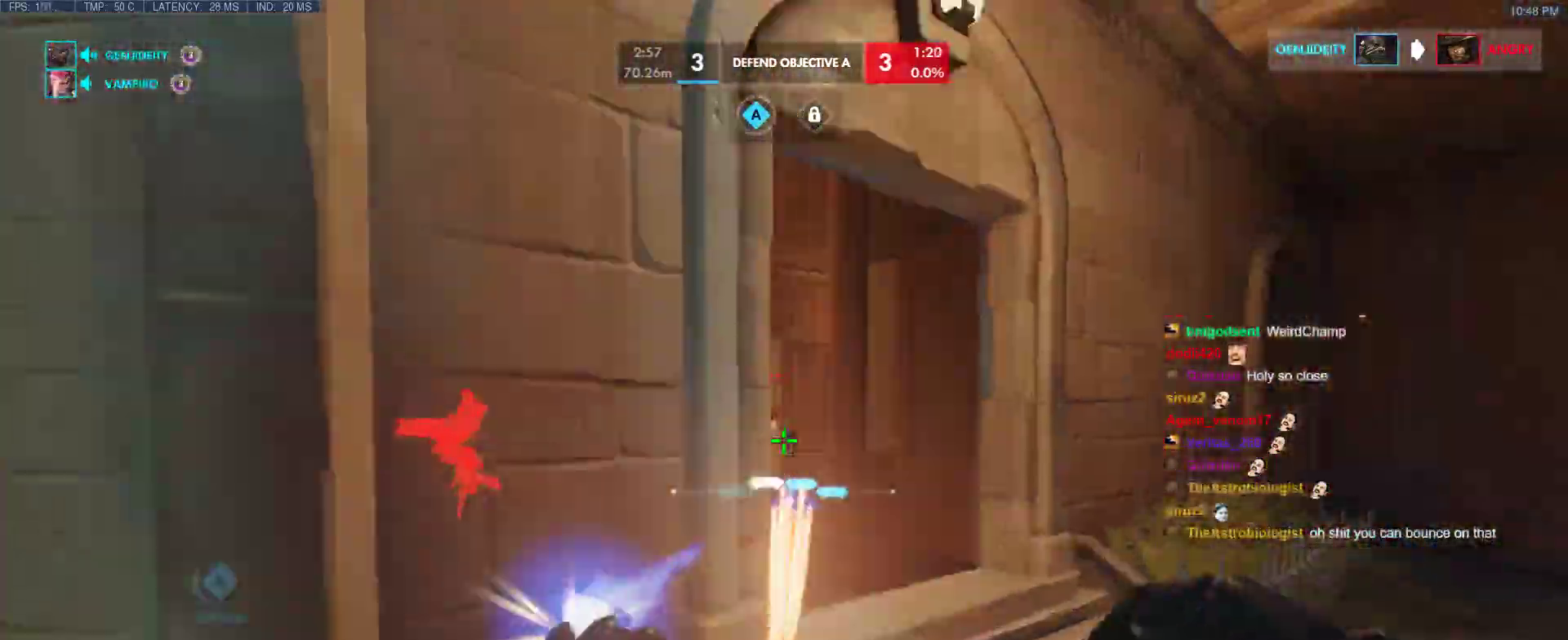
{"keys": ["w"], "events": [[283, "w", "down"], [383, "a", "up"]]}
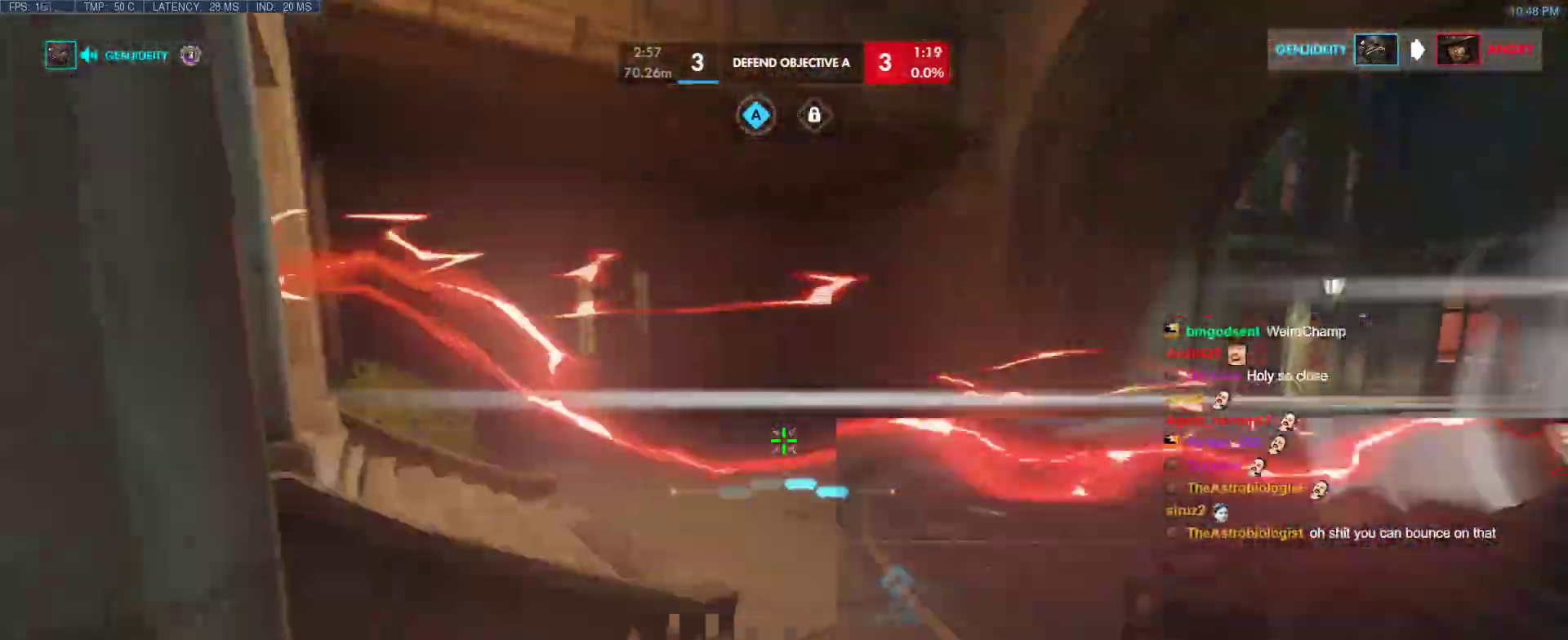
{"keys": ["w"], "events": [[300, "space", "down"], [483, "space", "up"]]}
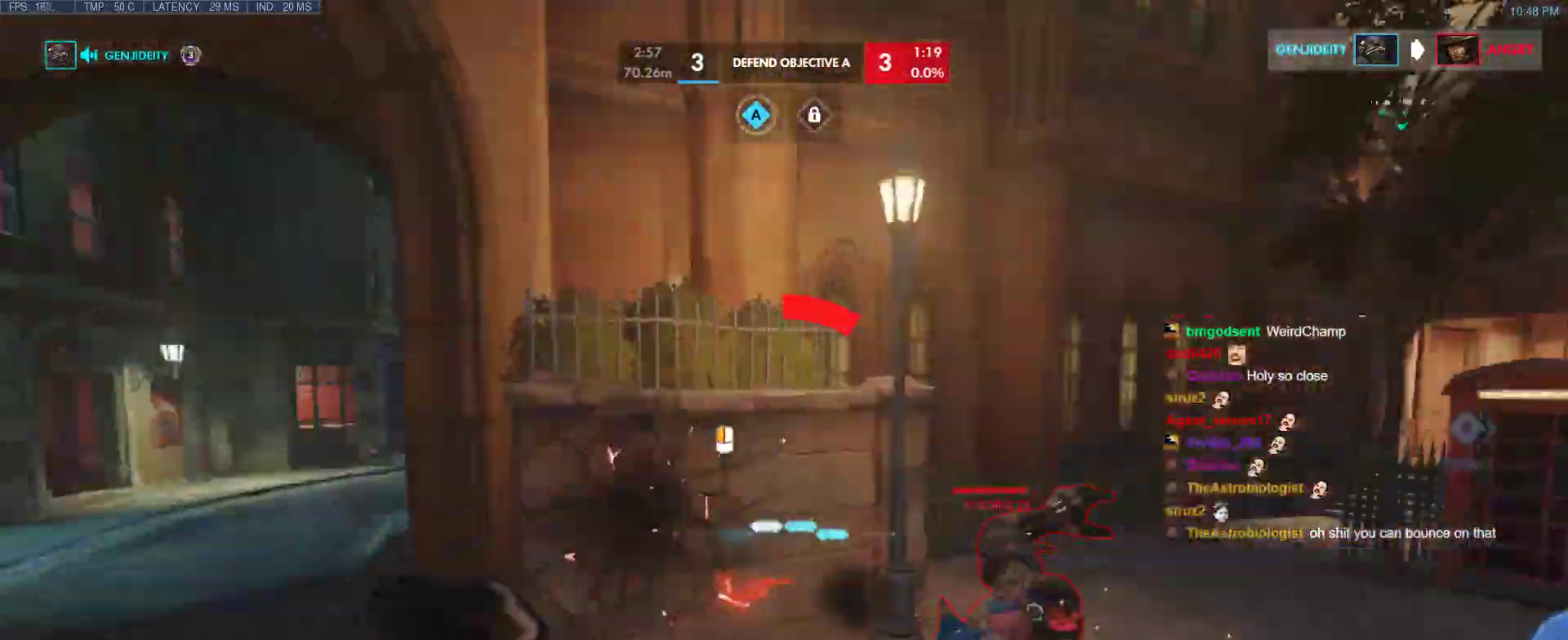
{"keys": ["w"], "events": [[33, "w", "up"], [117, "d", "down"], [267, "w", "down"], [317, "d", "up"]]}
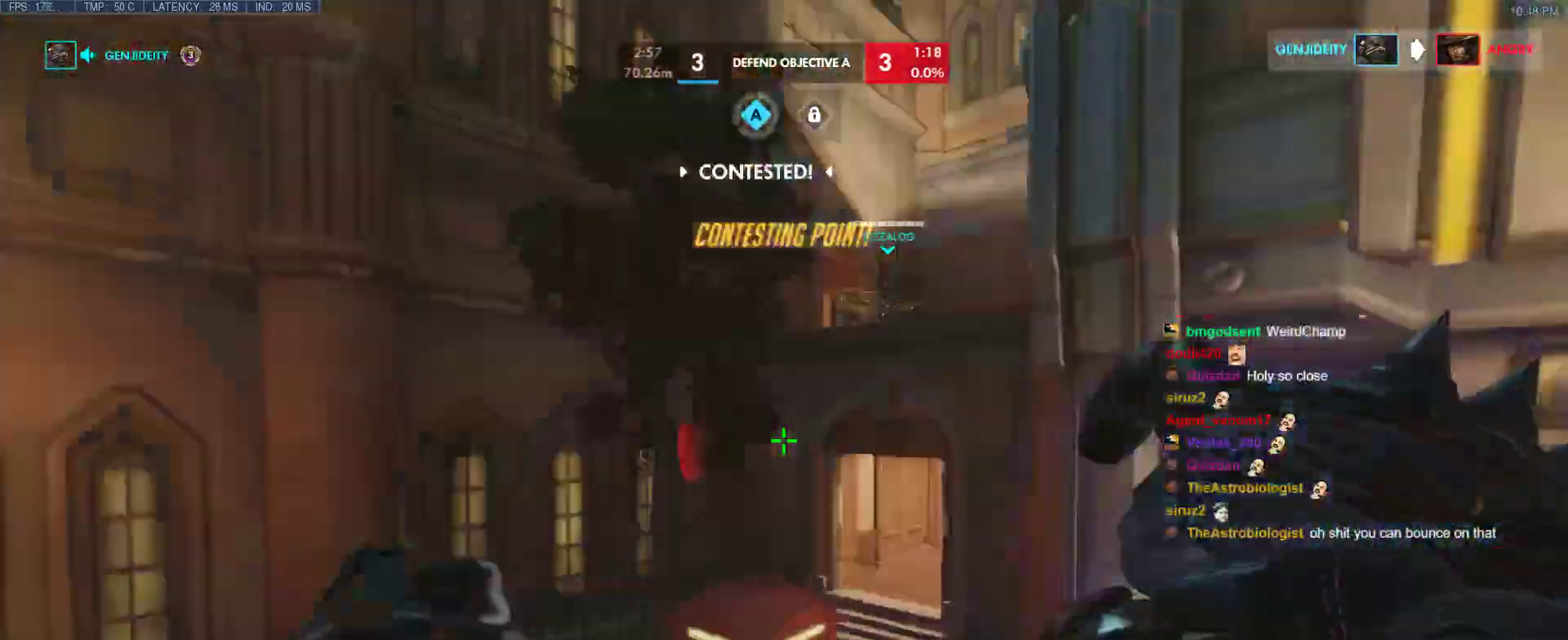
{"keys": ["w"], "events": [[183, "space", "down"], [333, "space", "up"]]}
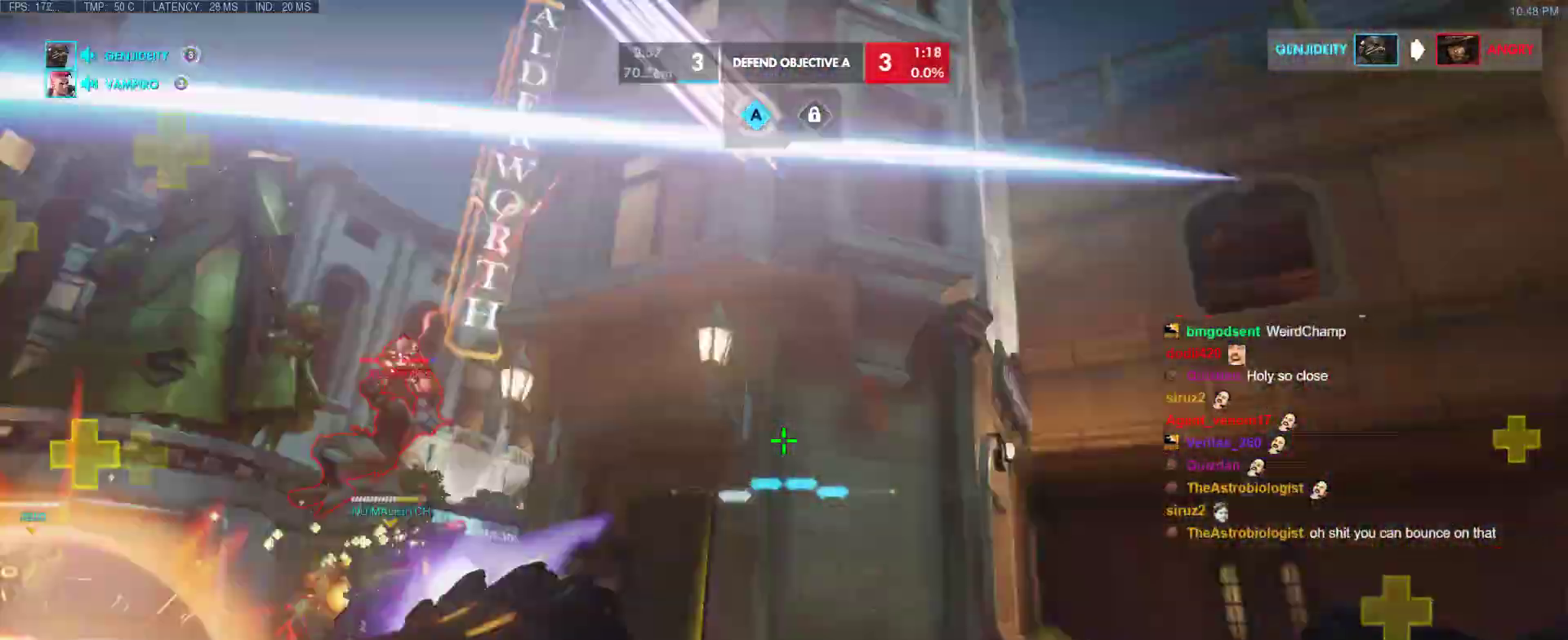
{"keys": ["d", "w"], "events": [[200, "e", "down"], [300, "e", "up"], [483, "d", "down"]]}
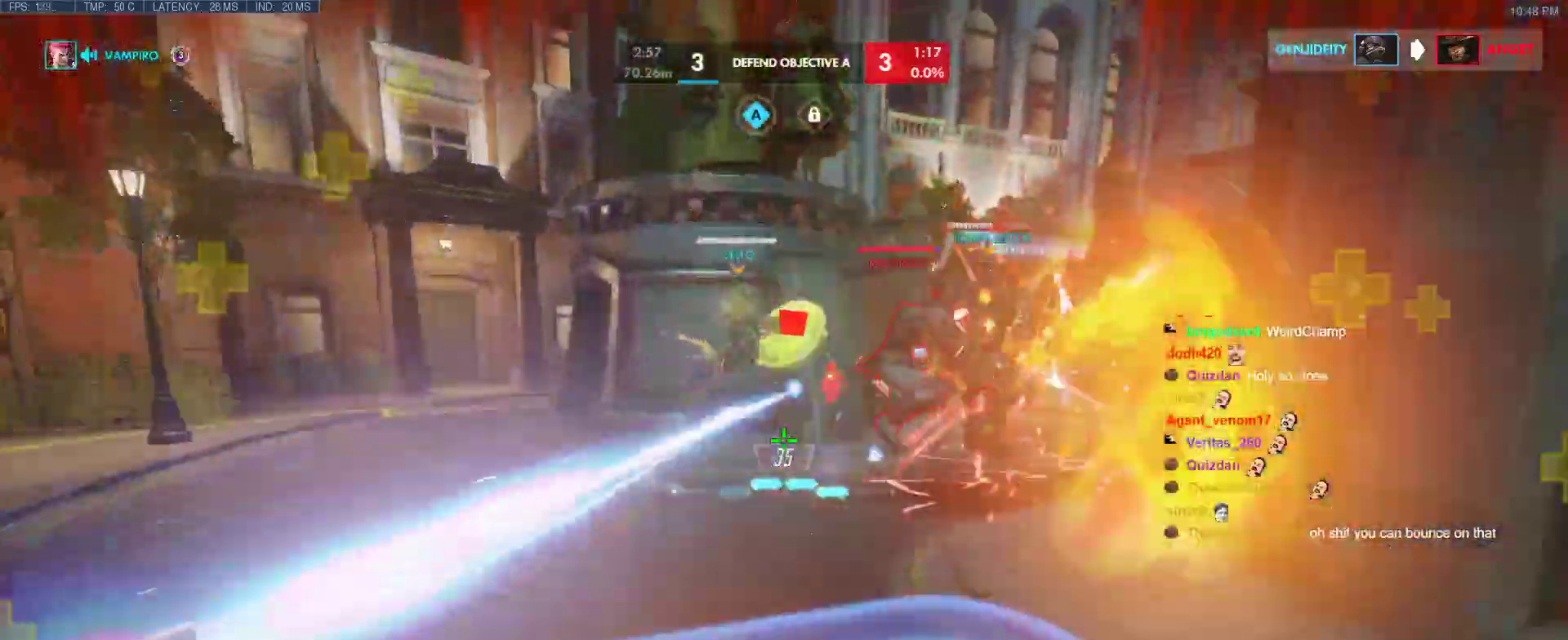
{"keys": ["shift", "w"], "events": [[167, "w", "up"], [217, "w", "down"], [317, "d", "up"], [367, "space", "down"], [500, "shift", "down"], [500, "space", "up"]]}
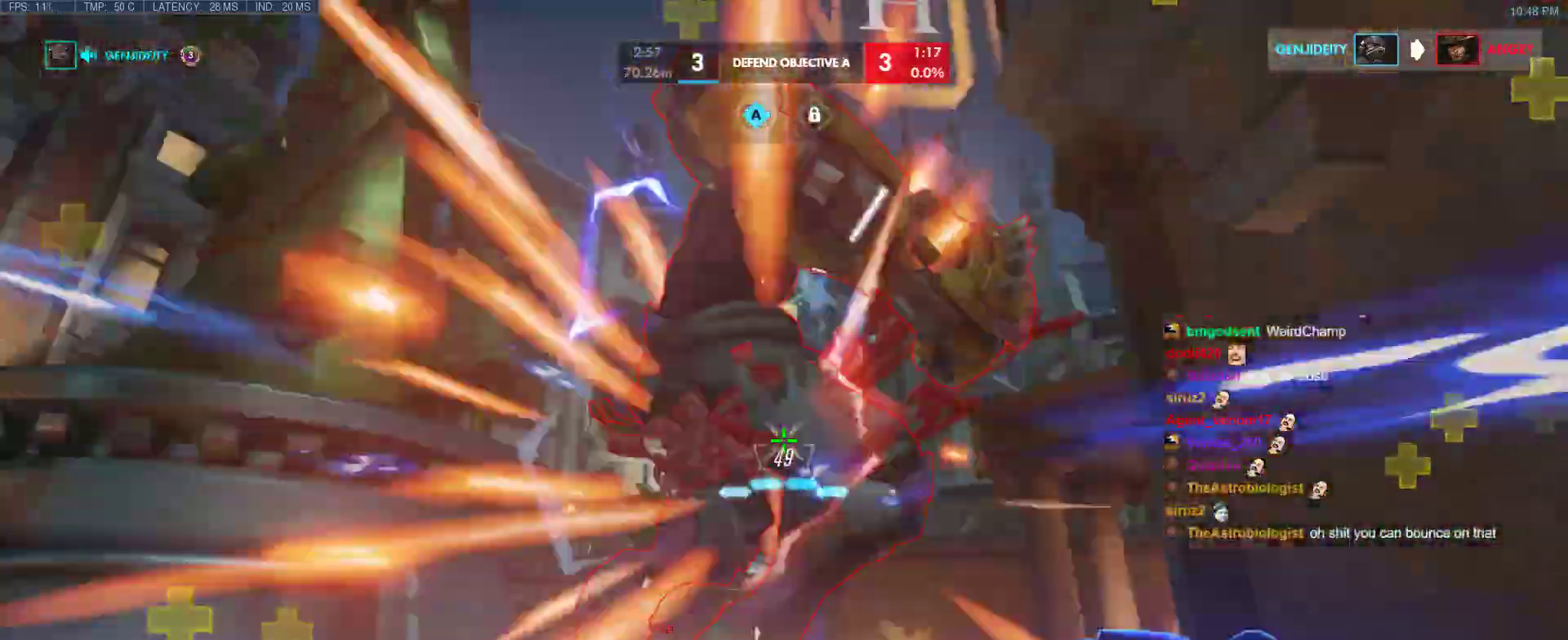
{"keys": ["s"], "events": [[50, "g", "down"], [183, "g", "up"], [183, "shift", "up"], [233, "w", "up"], [283, "s", "down"]]}
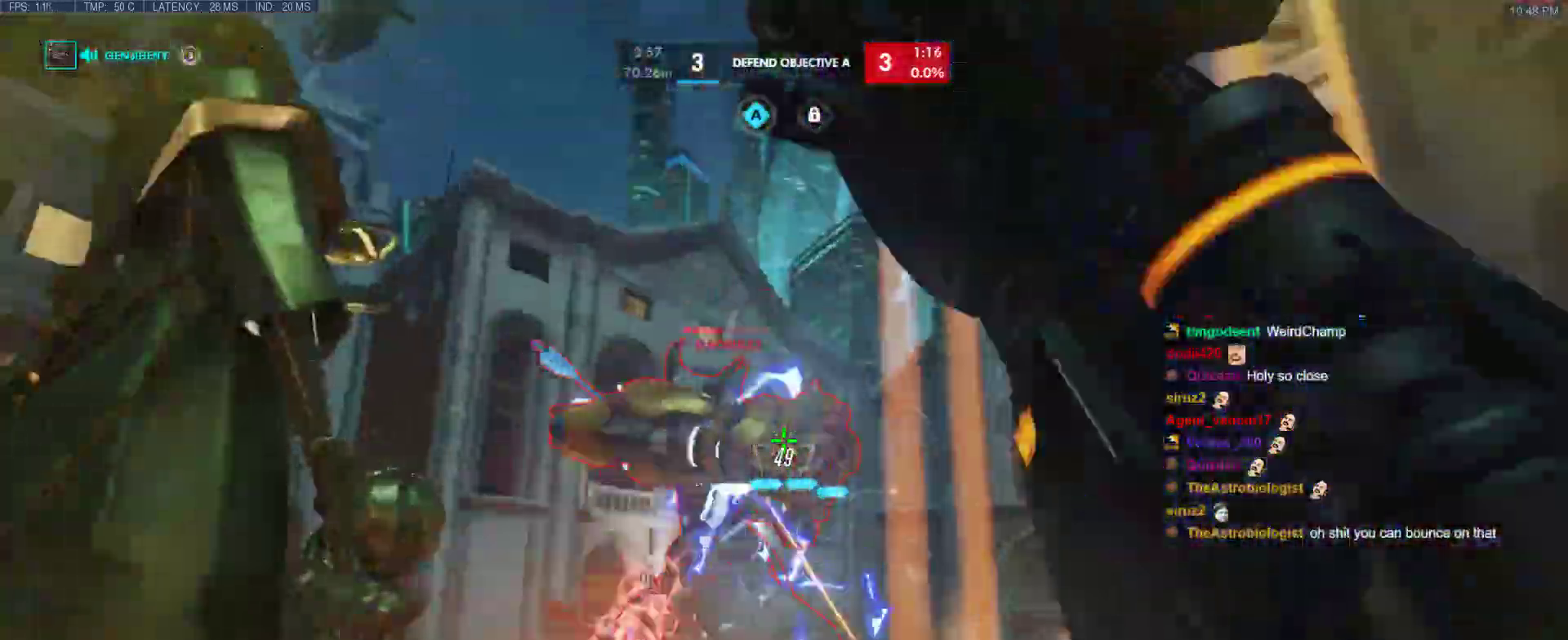
{"keys": ["s"], "events": []}
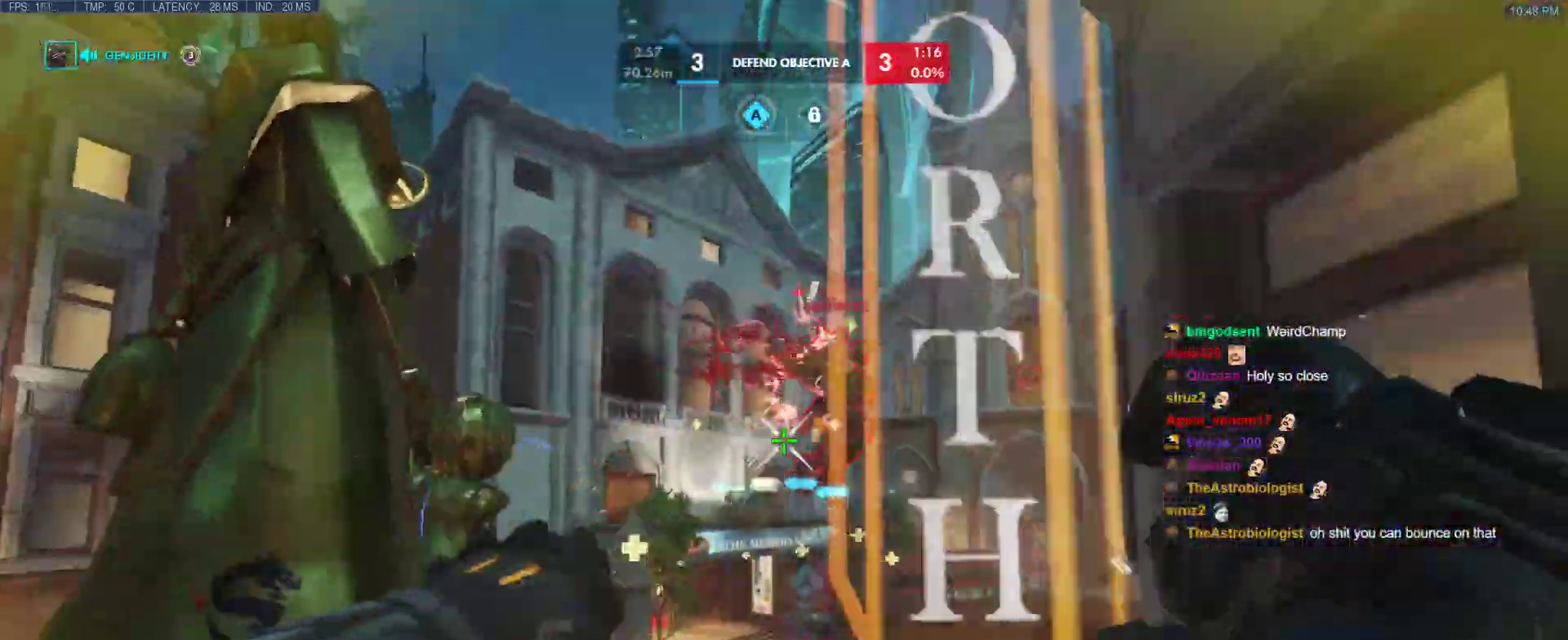
{"keys": ["d", "s"], "events": [[167, "d", "down"]]}